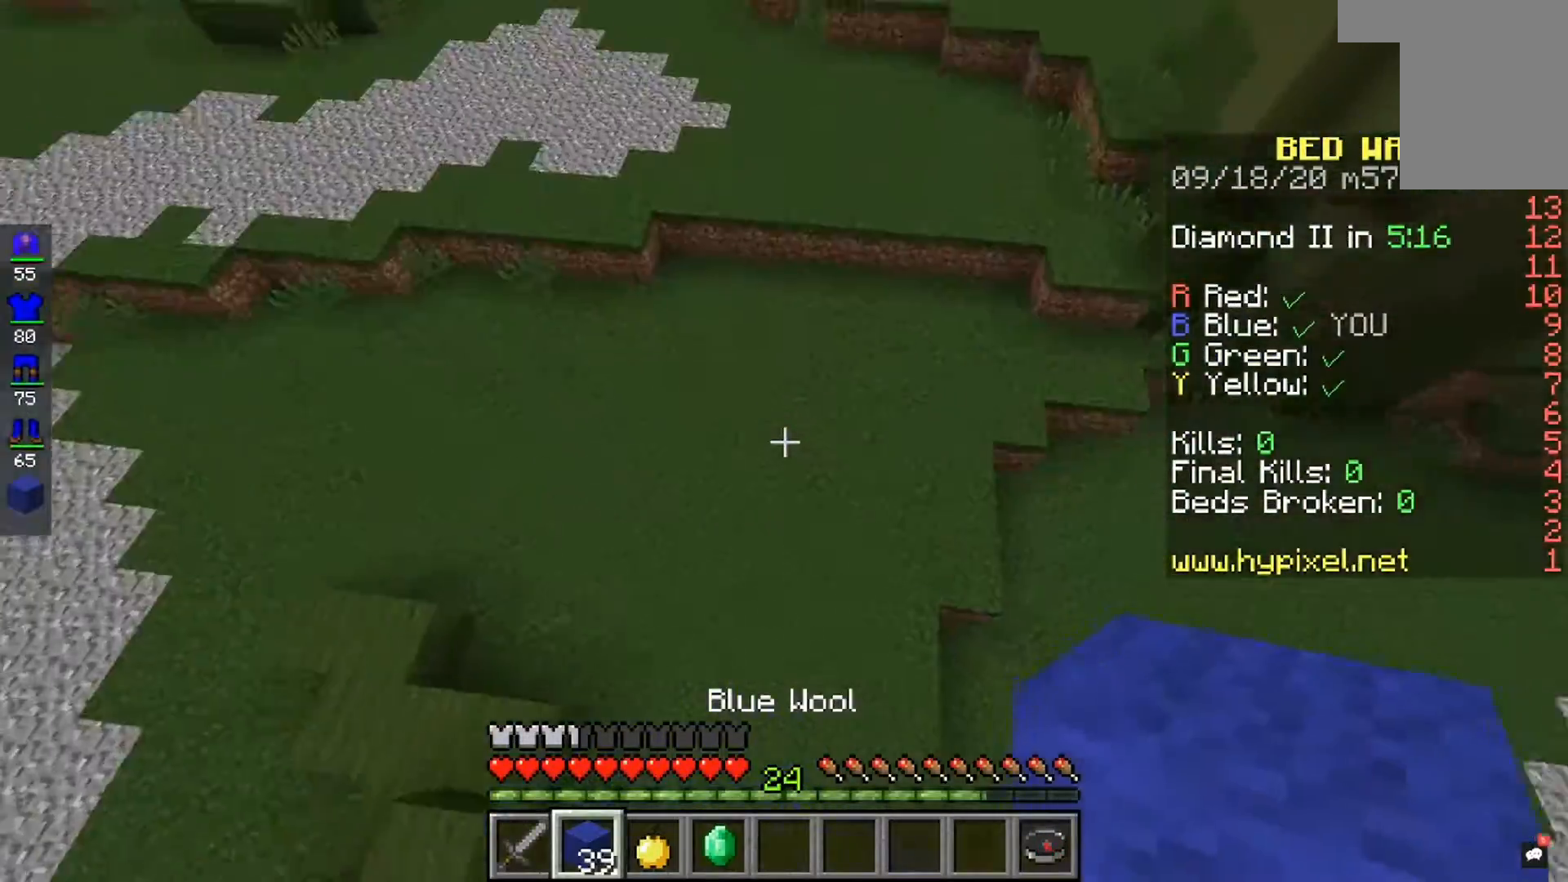
Gameplay with keyboard and mouse; each line is a JSON object with the keys and mouse buttons held at the frame after it. "events" lists presses ("down") and releases ("up") of "a", "d", "s", "space", "w", "mouse_left" and "mouse_right" between this image and that frame as [ms after this image, input, new state], when the widget could be followed in between. "mouse_left", "mouse_right" = the "left", "right" buttons of the "mouse" list. No other keys are recorded. Fast repeated clicks can show as one long hold. Mouse movement is not recorded.
{"keys": [], "mouse": ["right"], "events": [[333, "mouse_right", "down"]]}
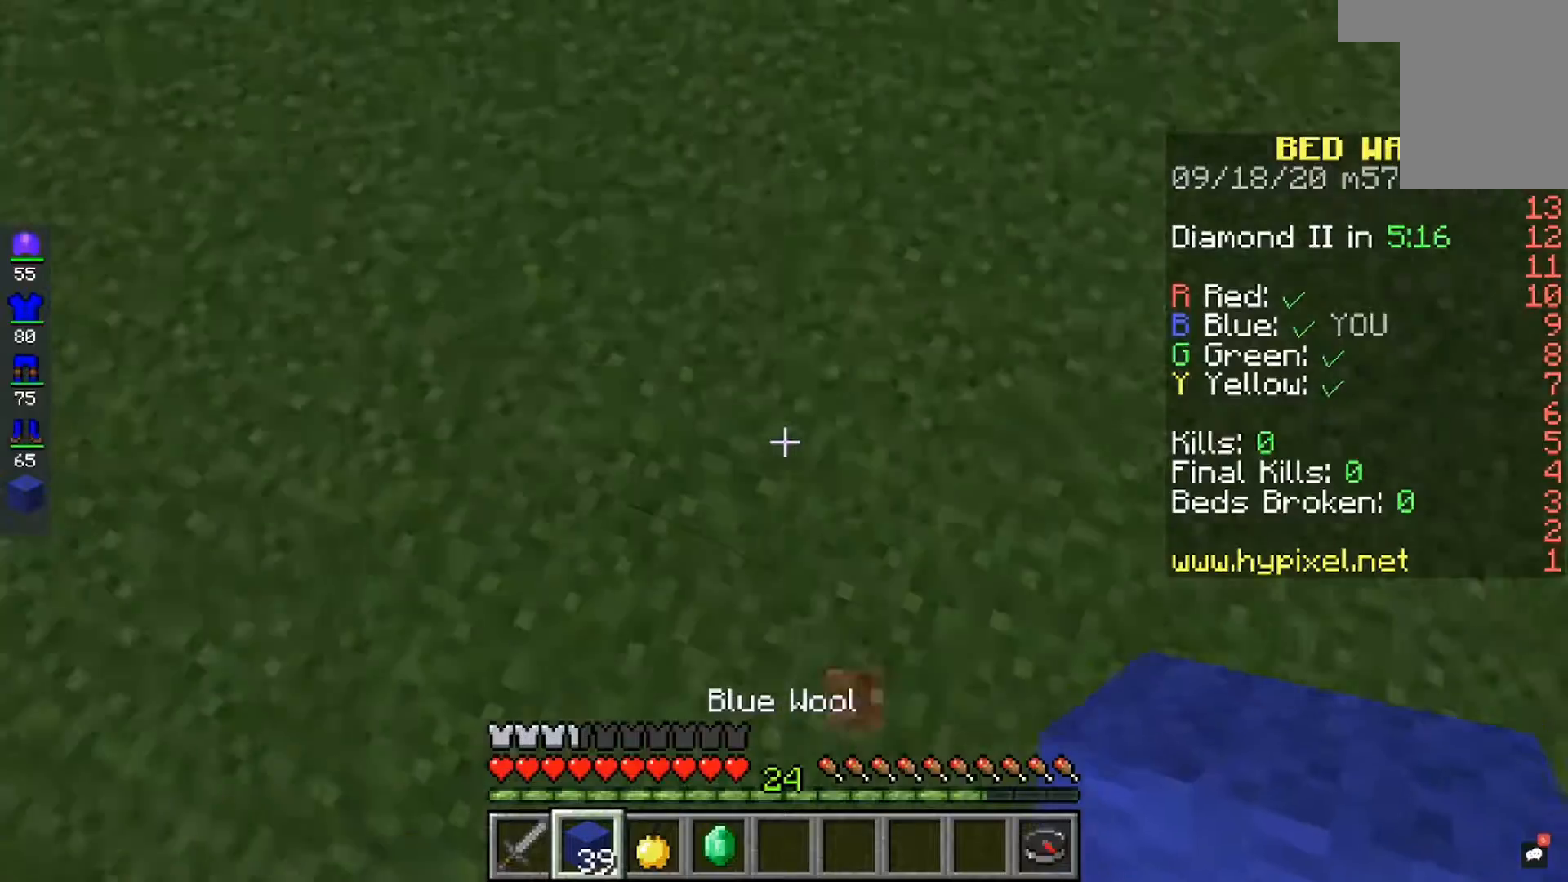
{"keys": [], "mouse": [], "events": [[133, "mouse_right", "up"]]}
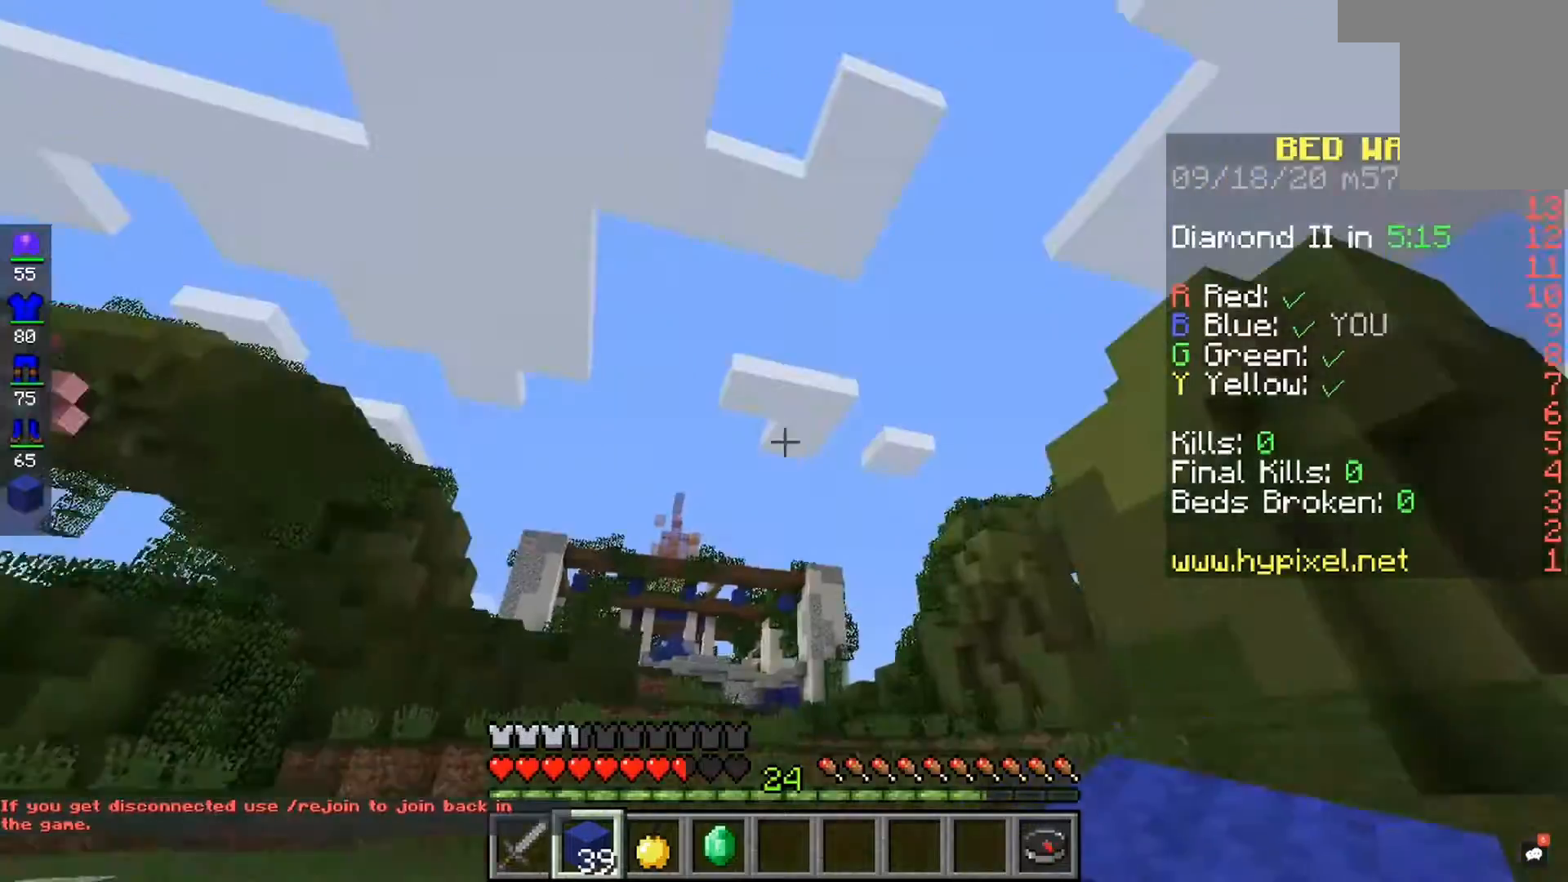
{"keys": [], "mouse": [], "events": []}
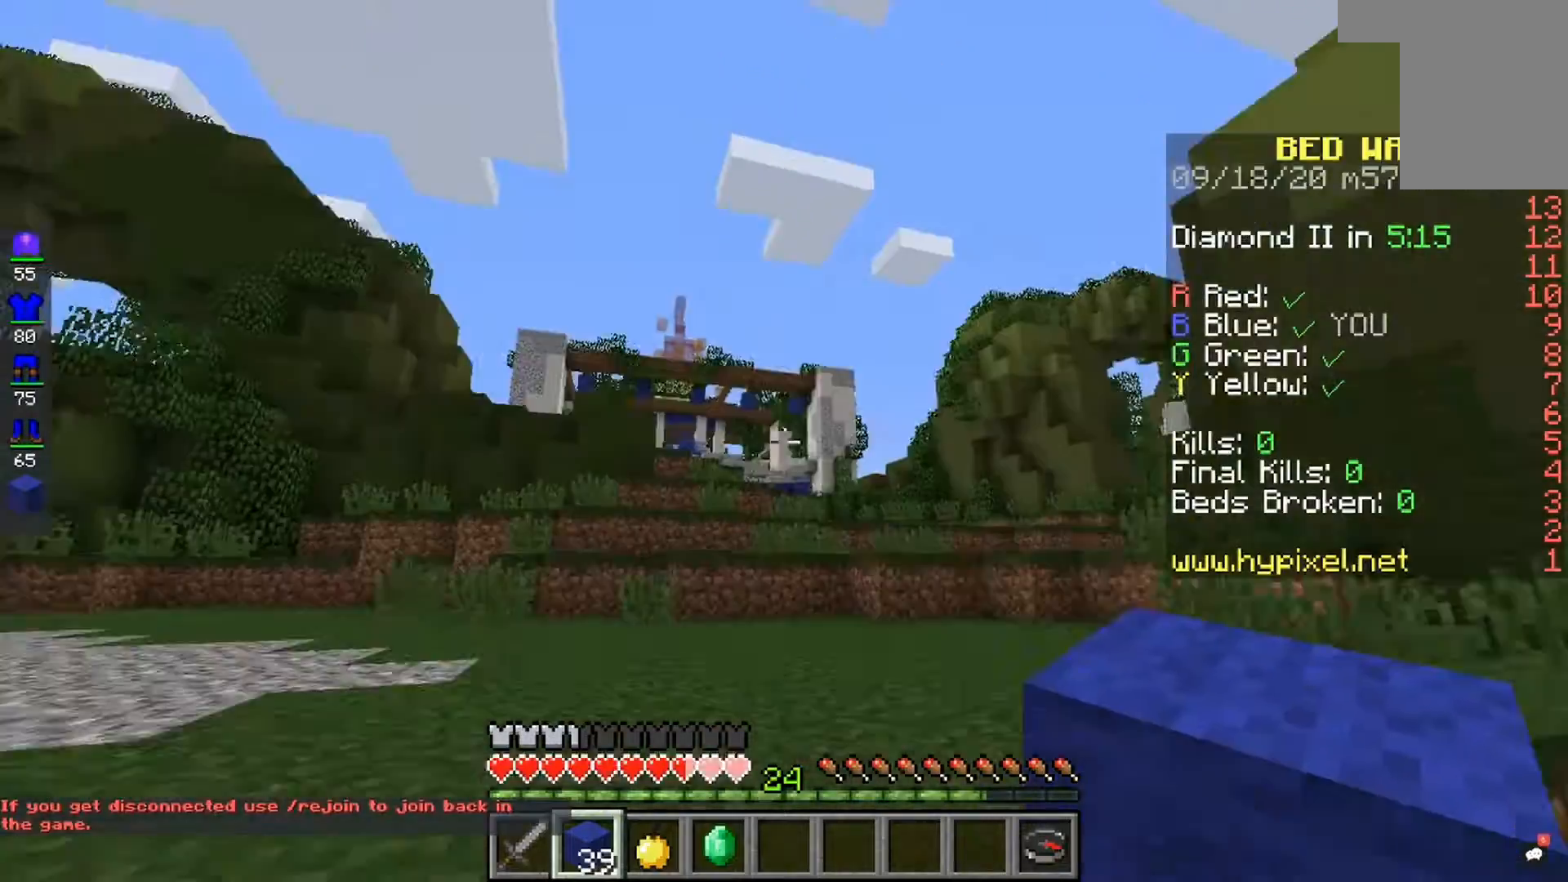
{"keys": ["space"], "mouse": [], "events": [[433, "space", "down"]]}
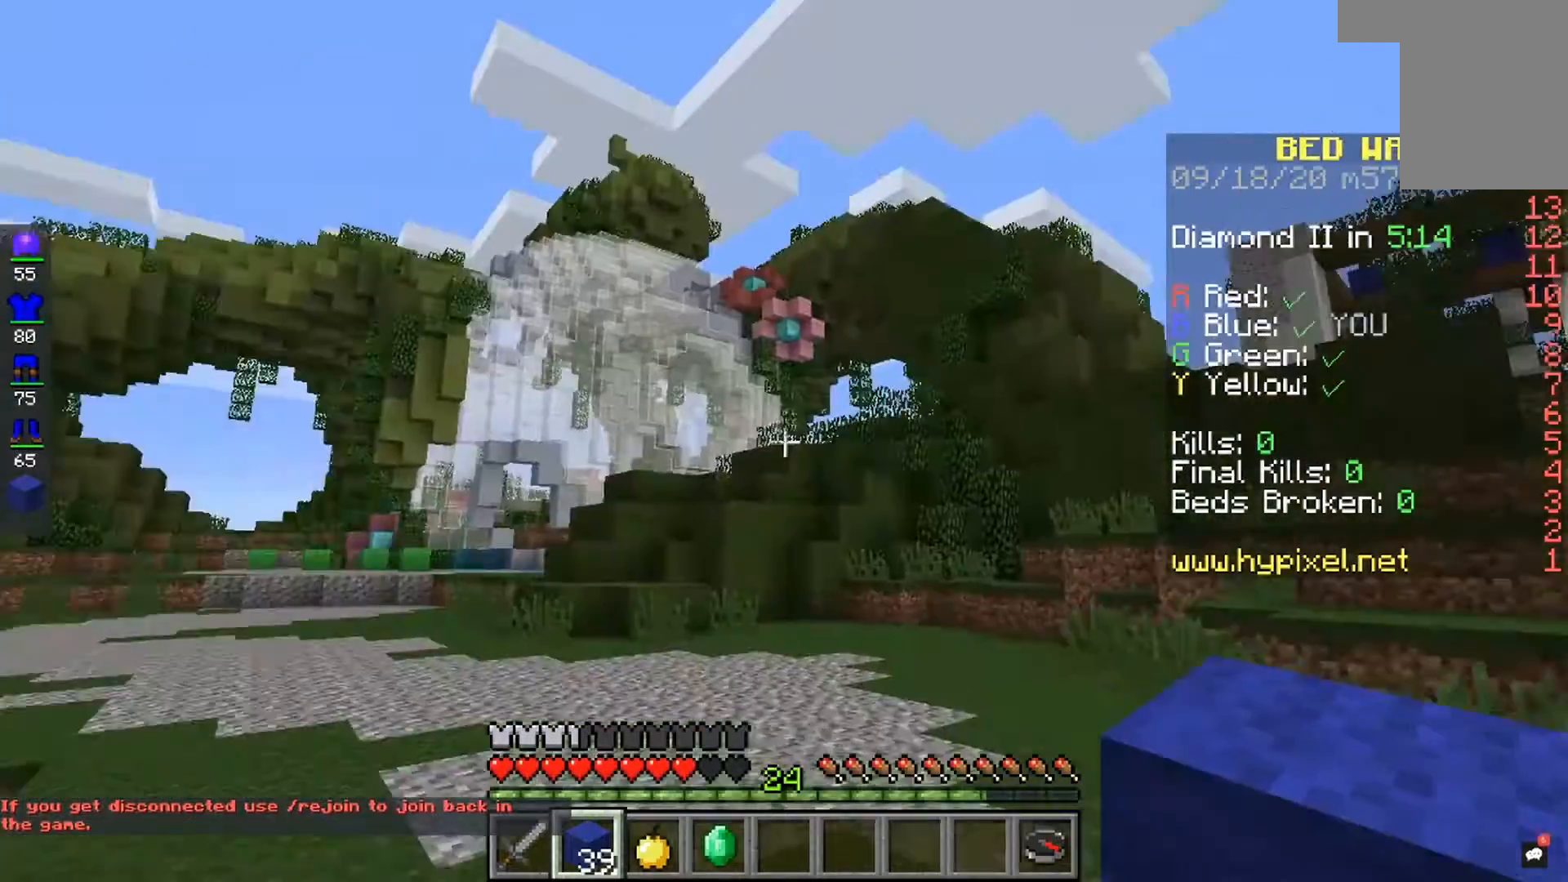
{"keys": [], "mouse": [], "events": [[233, "space", "up"]]}
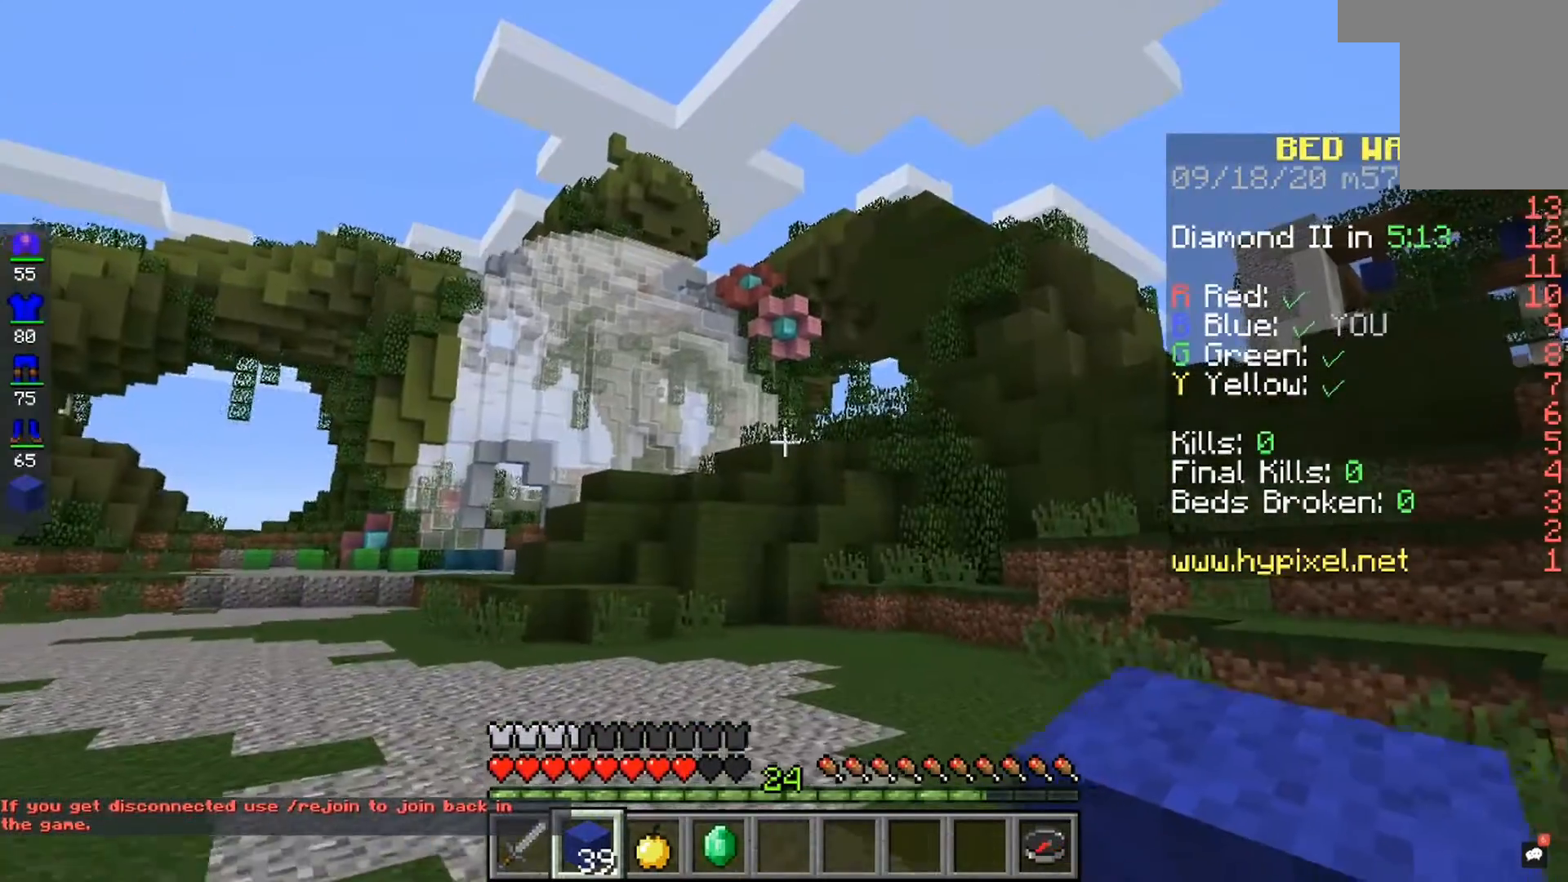
{"keys": [], "mouse": [], "events": [[100, "space", "down"], [500, "space", "up"]]}
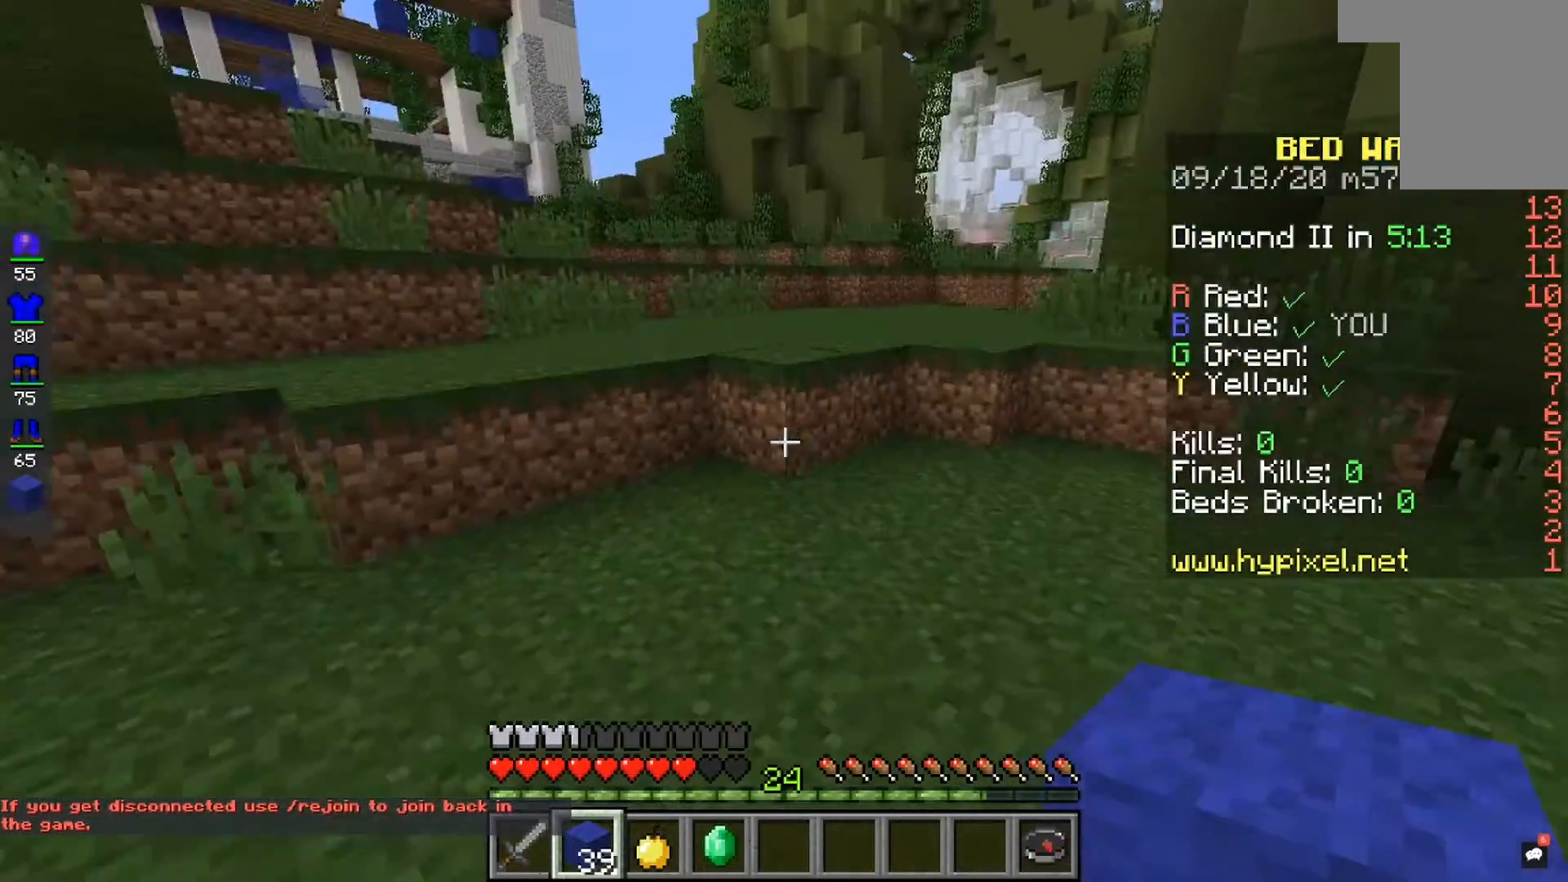
{"keys": [], "mouse": [], "events": []}
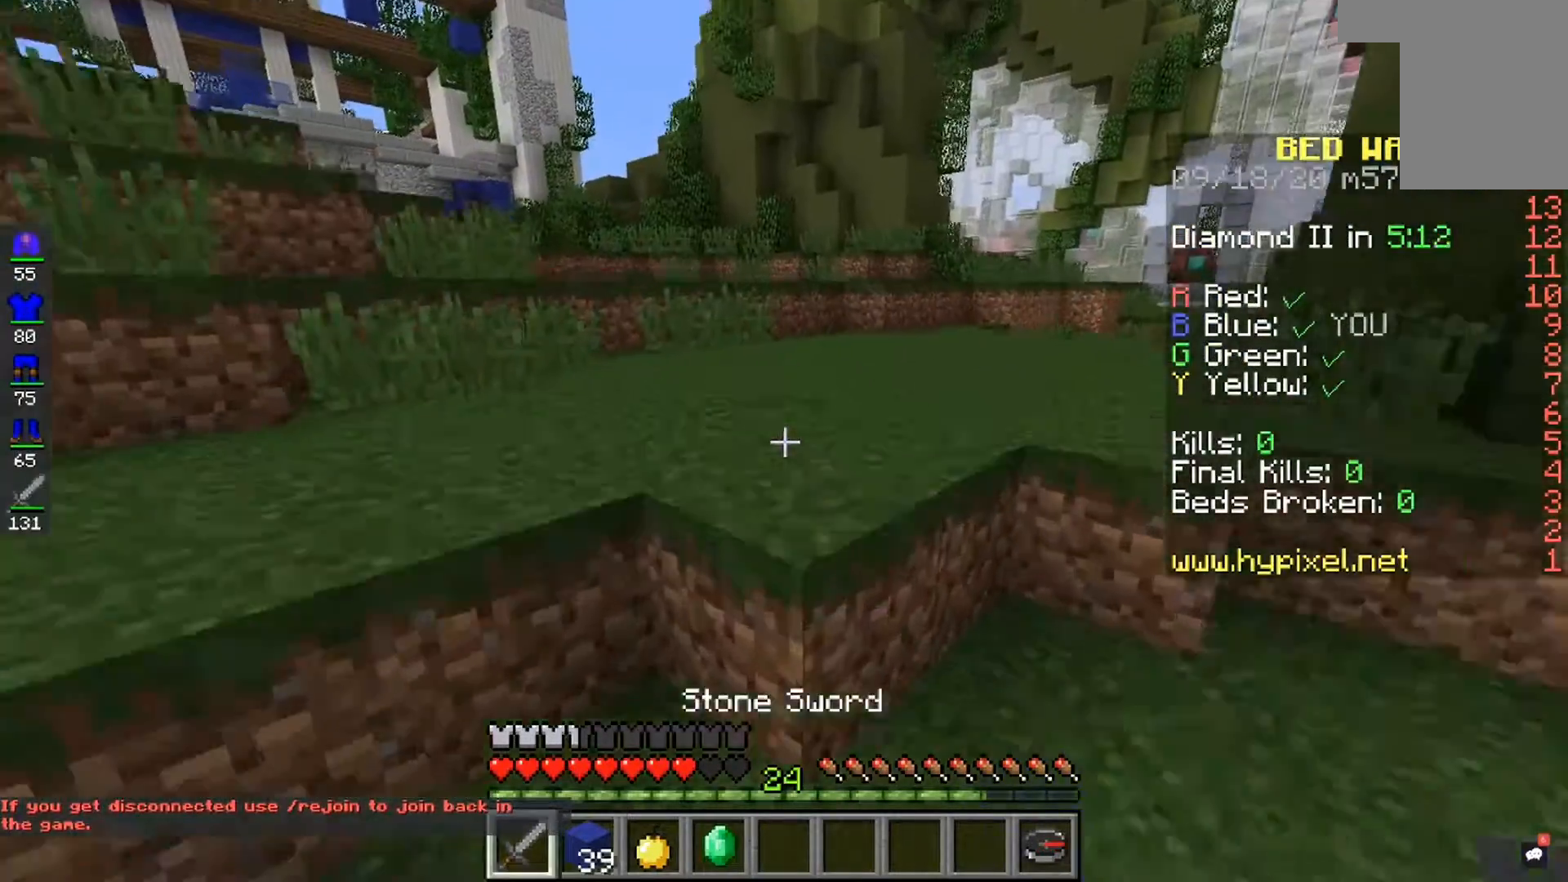
{"keys": [], "mouse": [], "events": []}
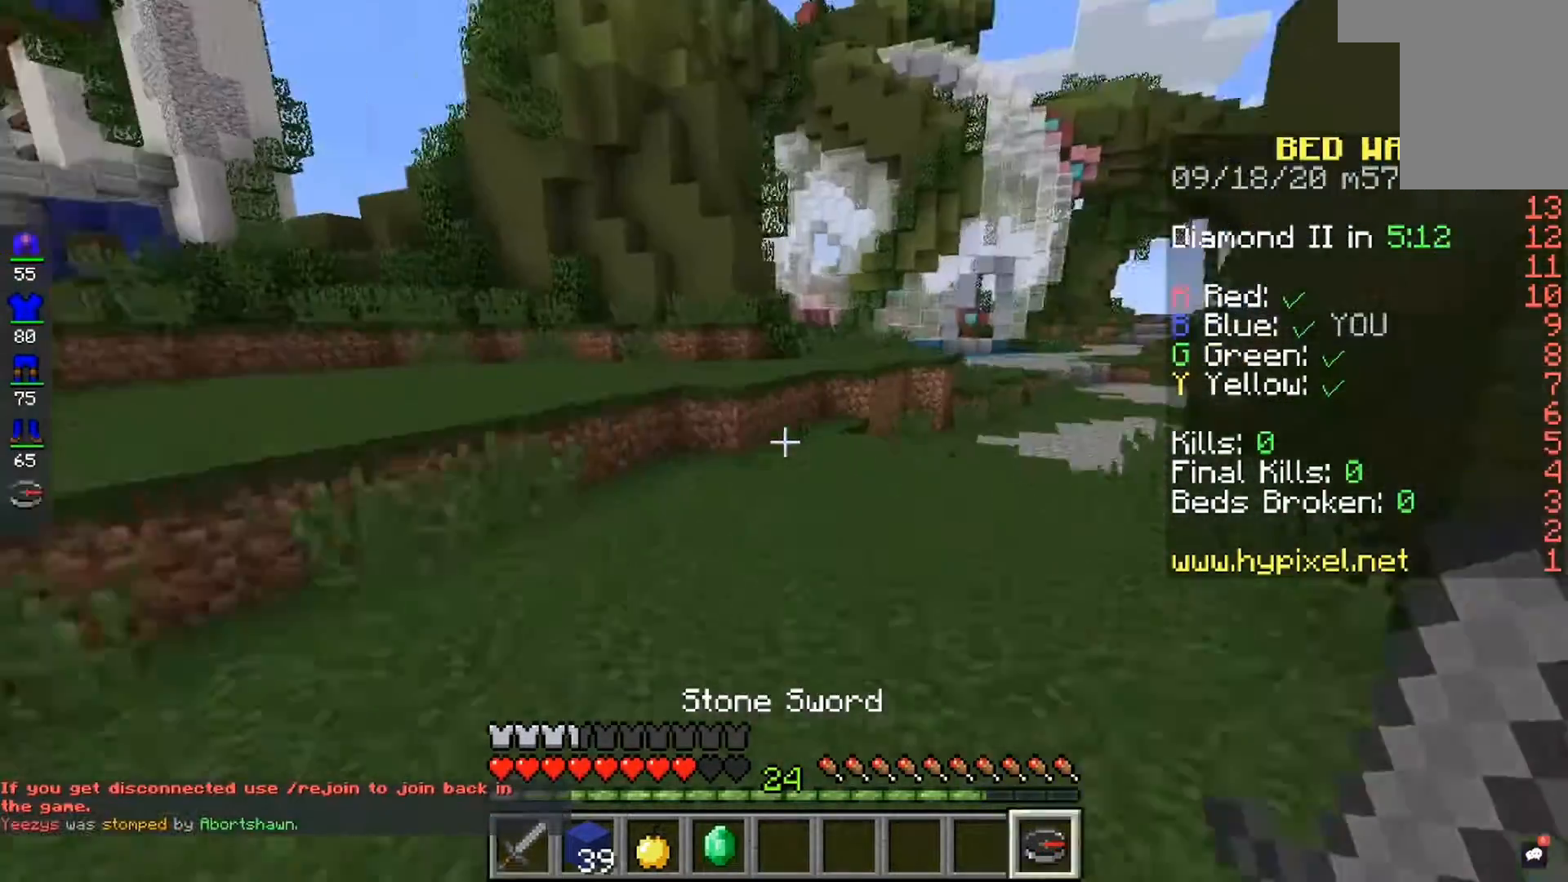
{"keys": [], "mouse": [], "events": []}
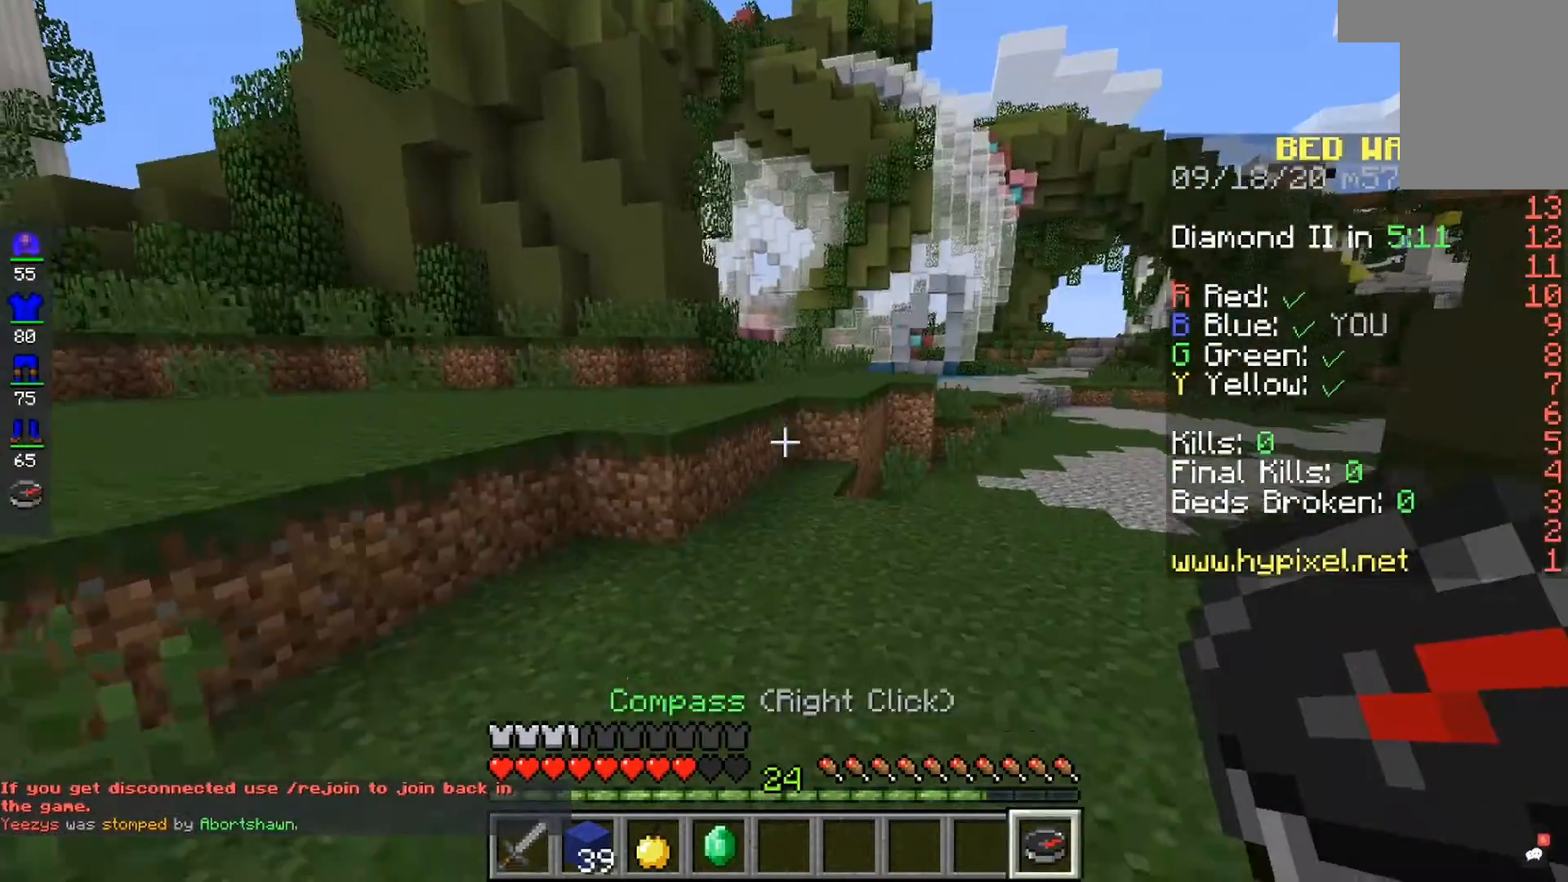
{"keys": [], "mouse": [], "events": []}
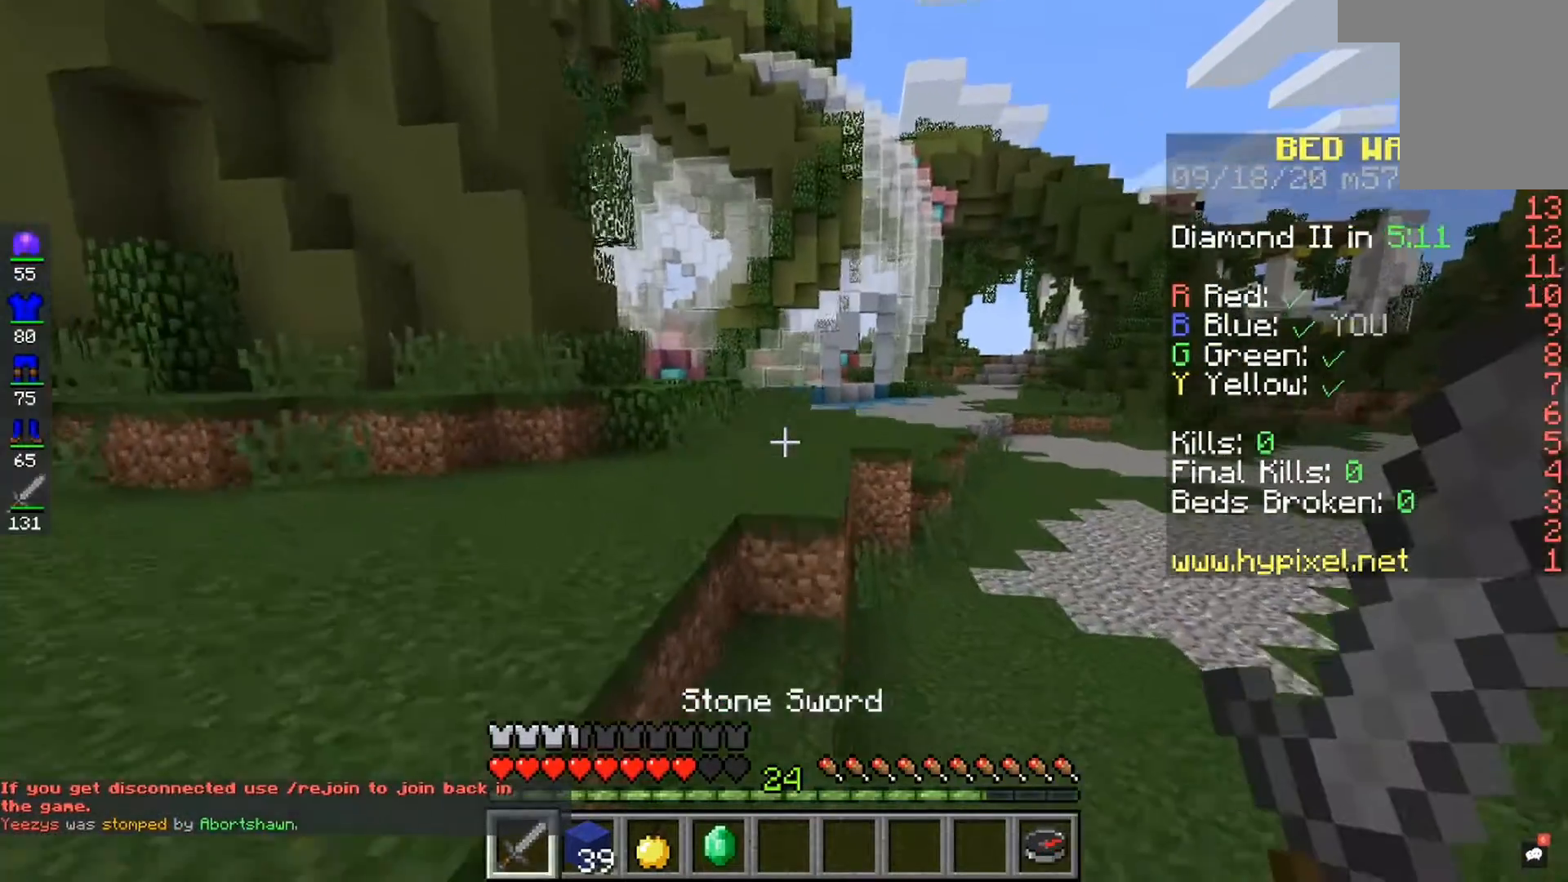
{"keys": [], "mouse": [], "events": []}
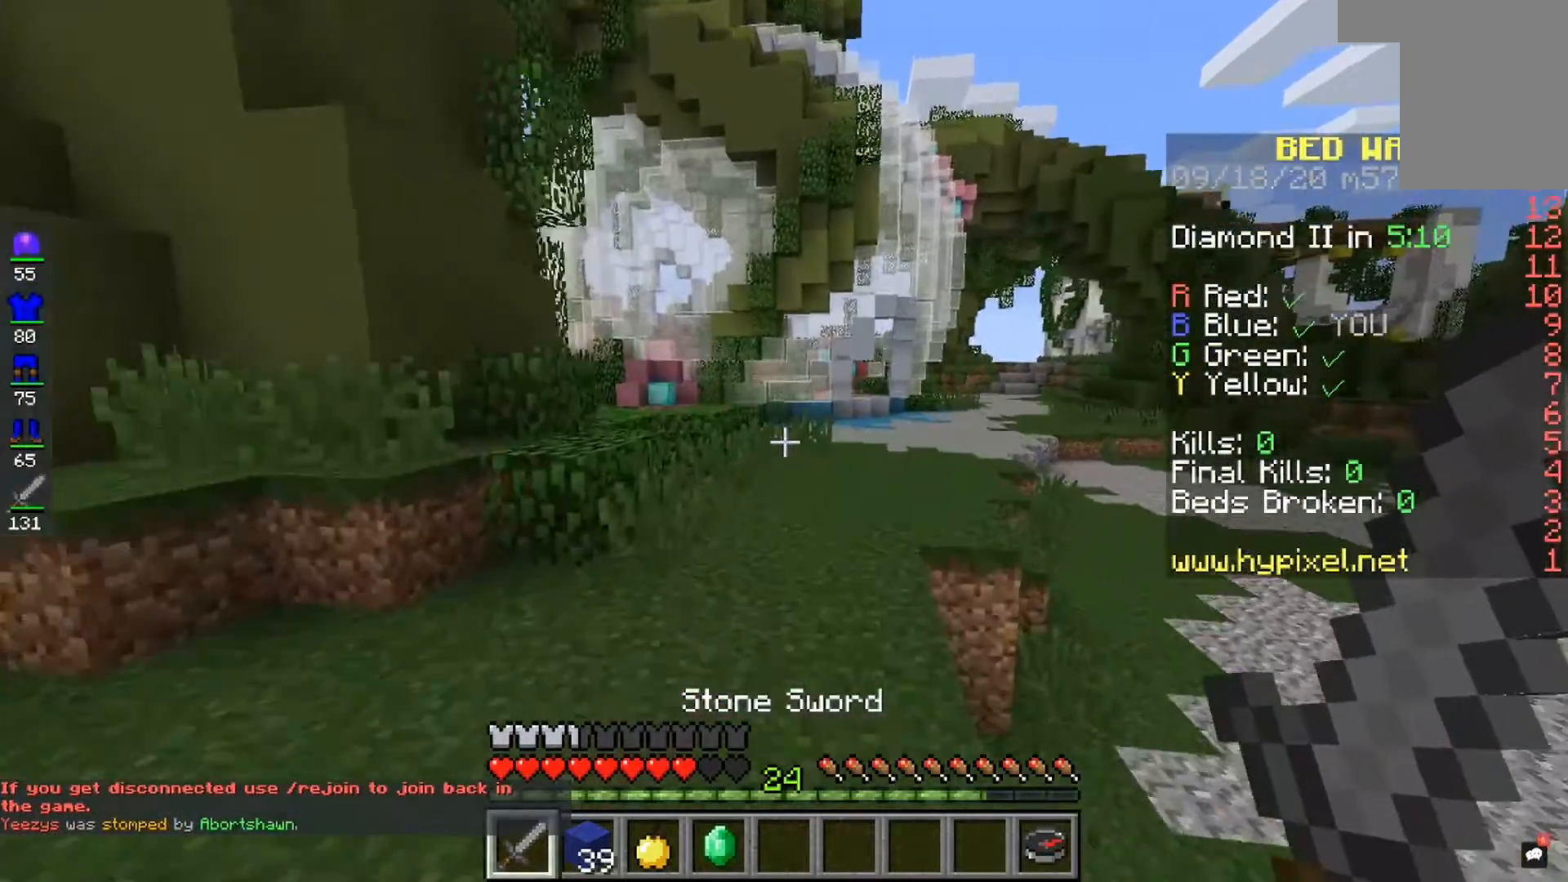
{"keys": [], "mouse": [], "events": []}
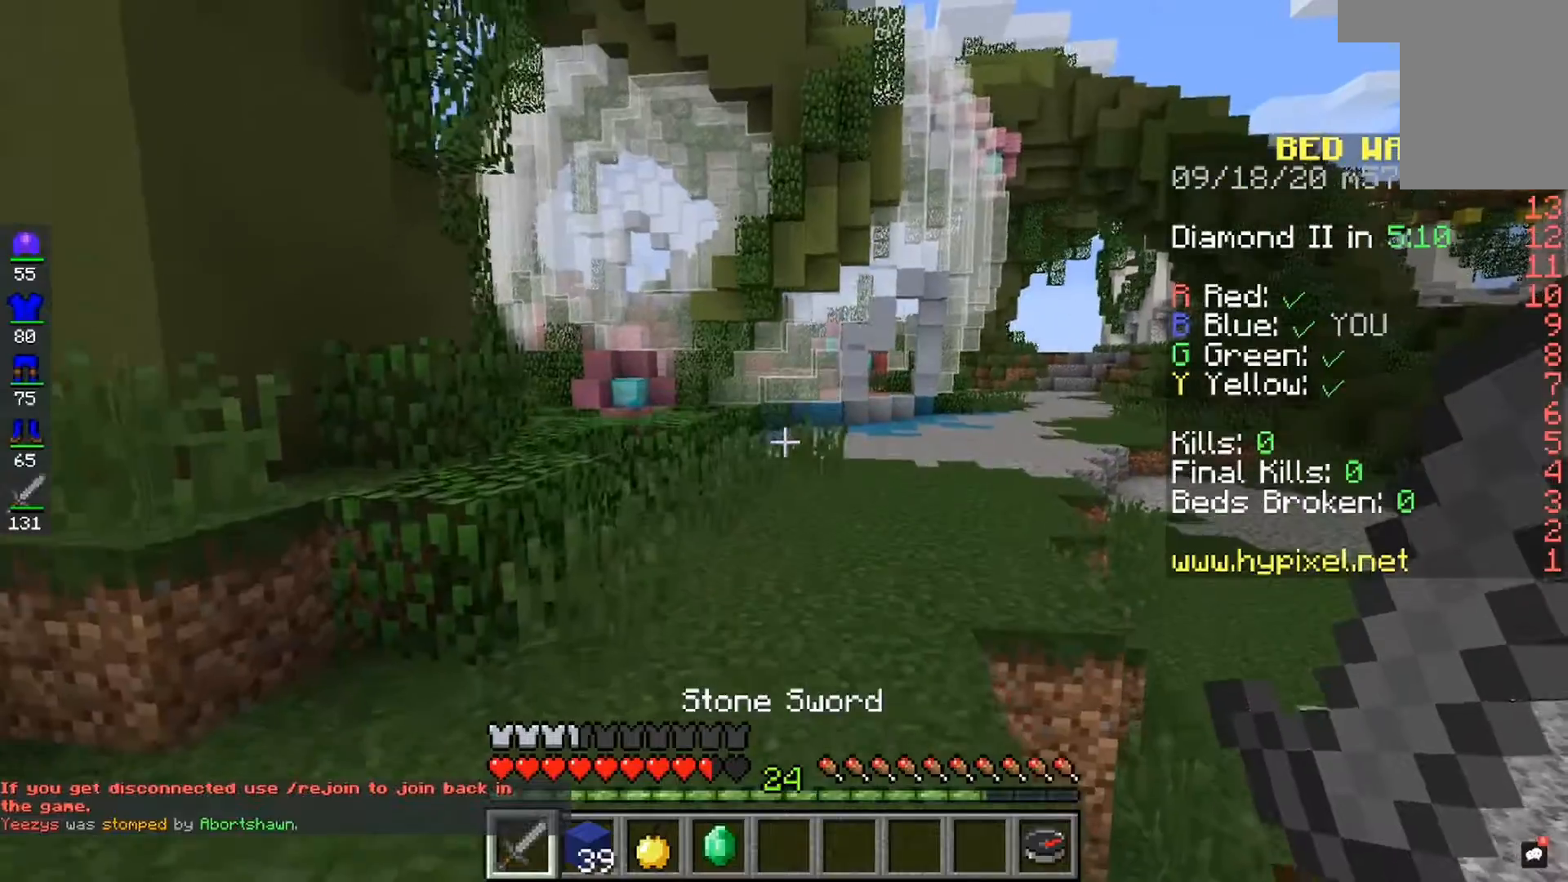
{"keys": [], "mouse": [], "events": []}
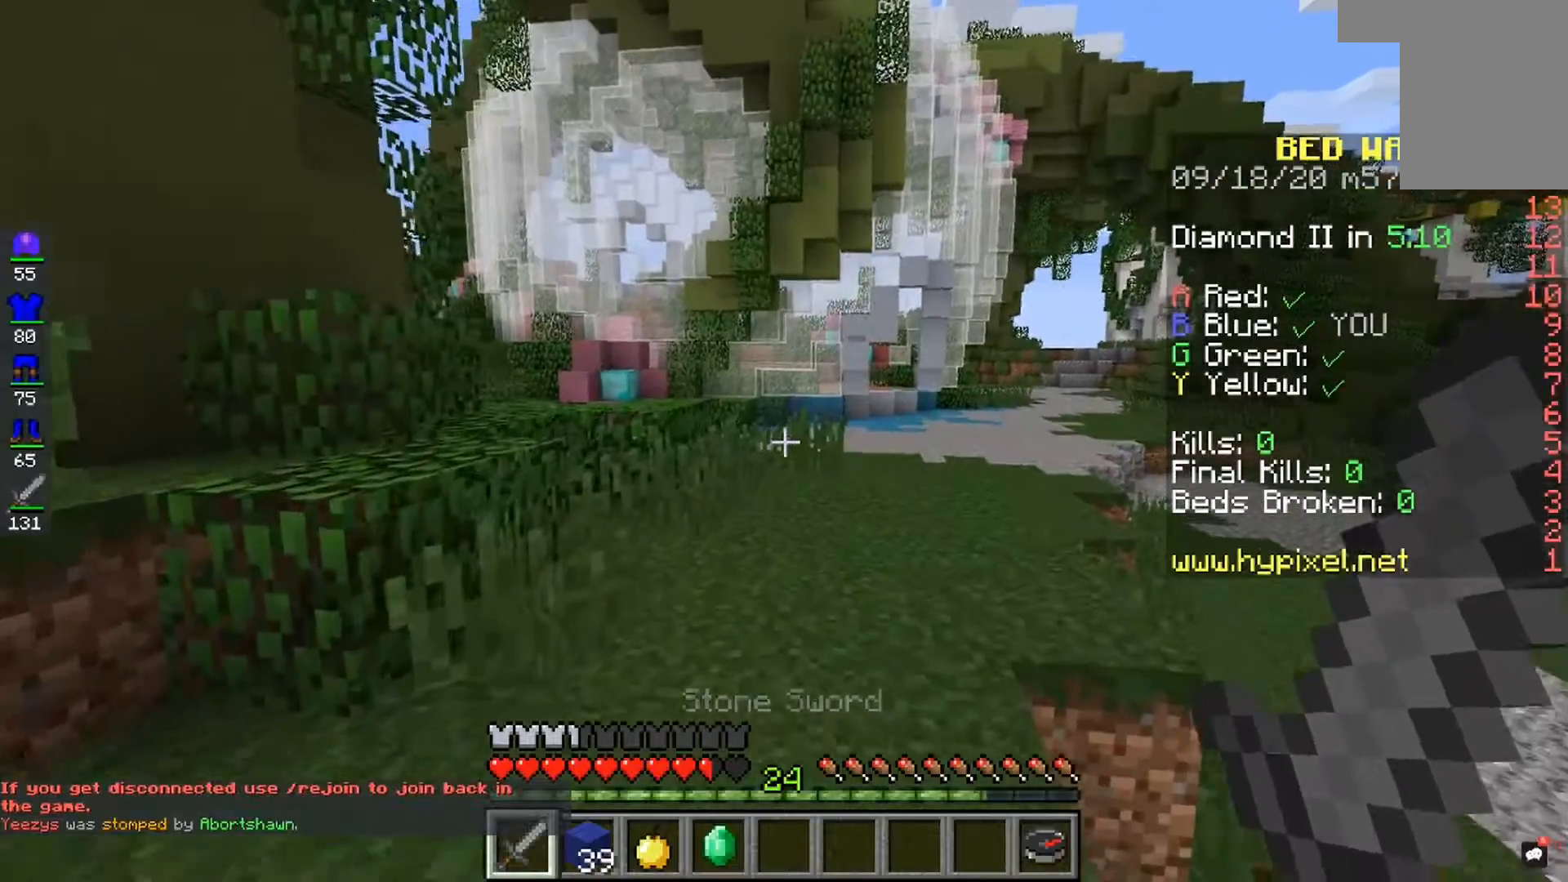
{"keys": ["space"], "mouse": [], "events": [[267, "space", "down"]]}
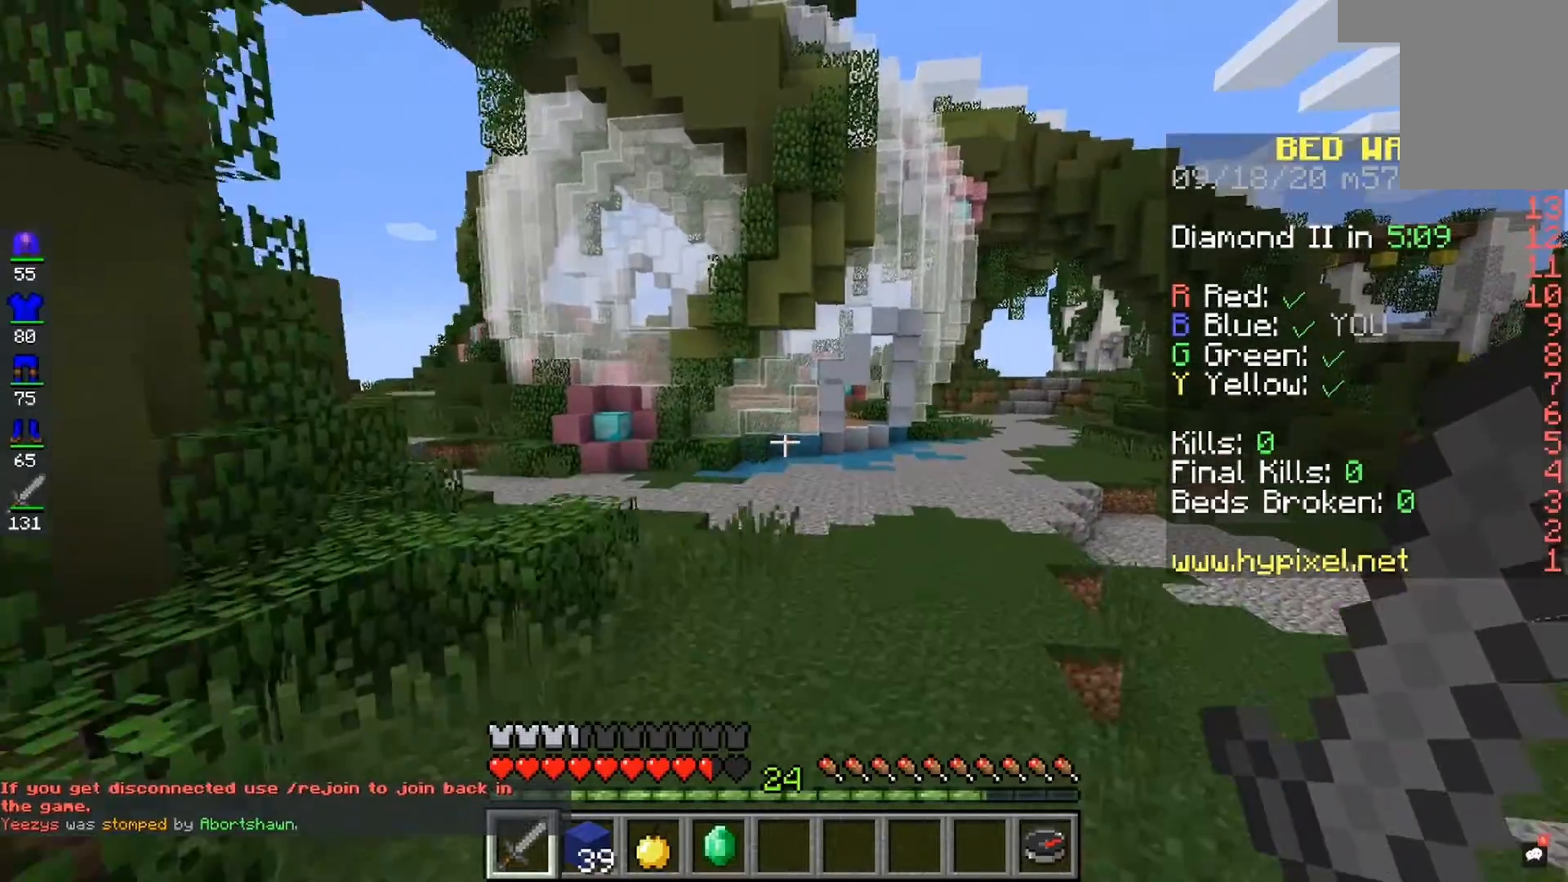
{"keys": ["space"], "mouse": [], "events": []}
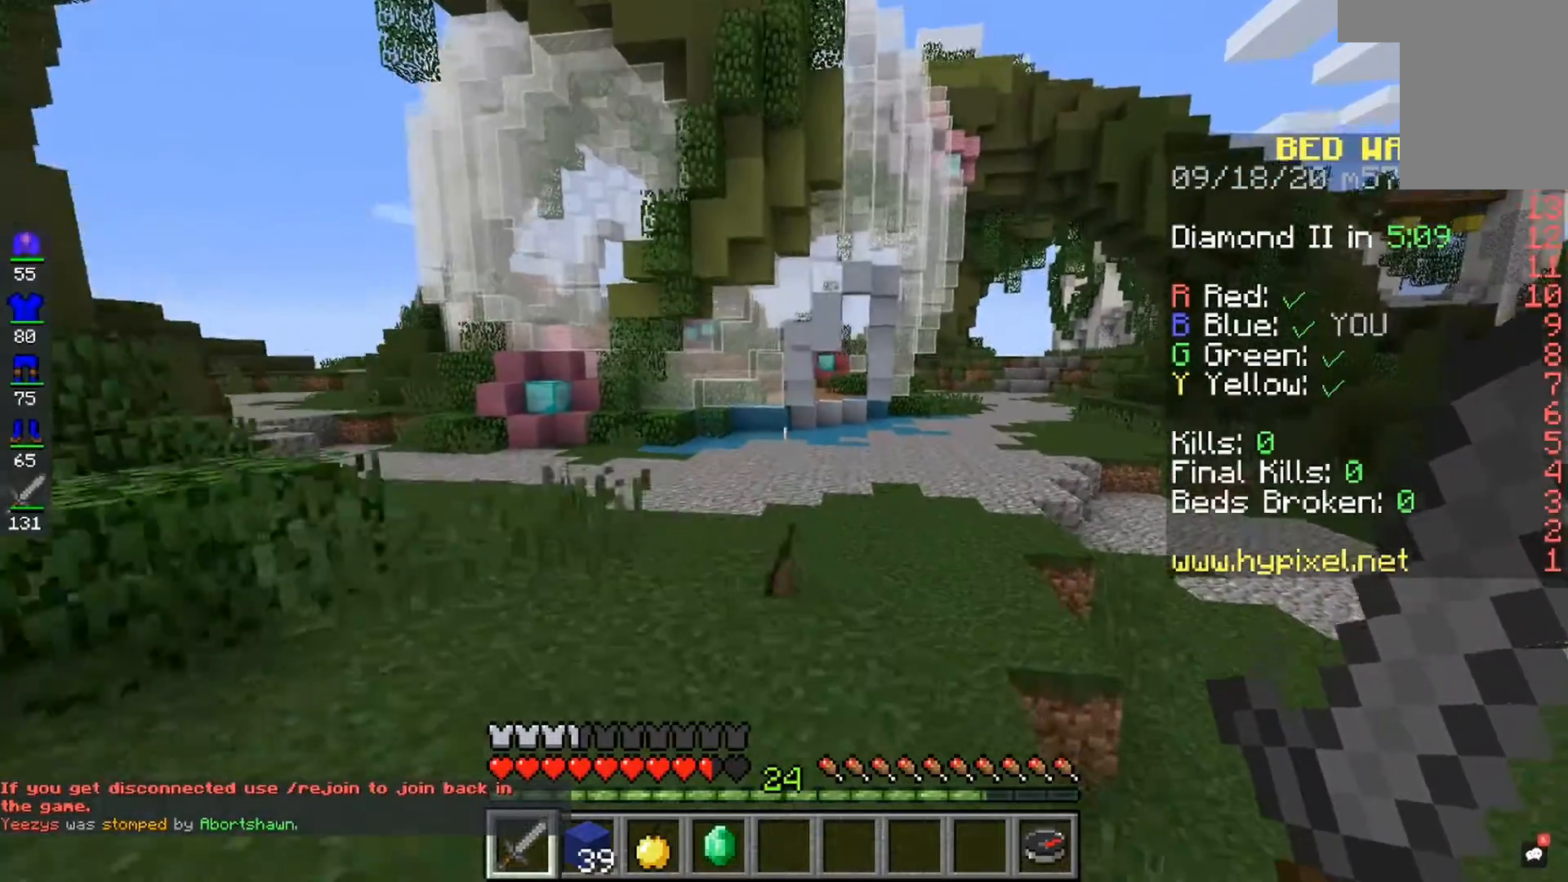
{"keys": [], "mouse": [], "events": [[100, "space", "up"]]}
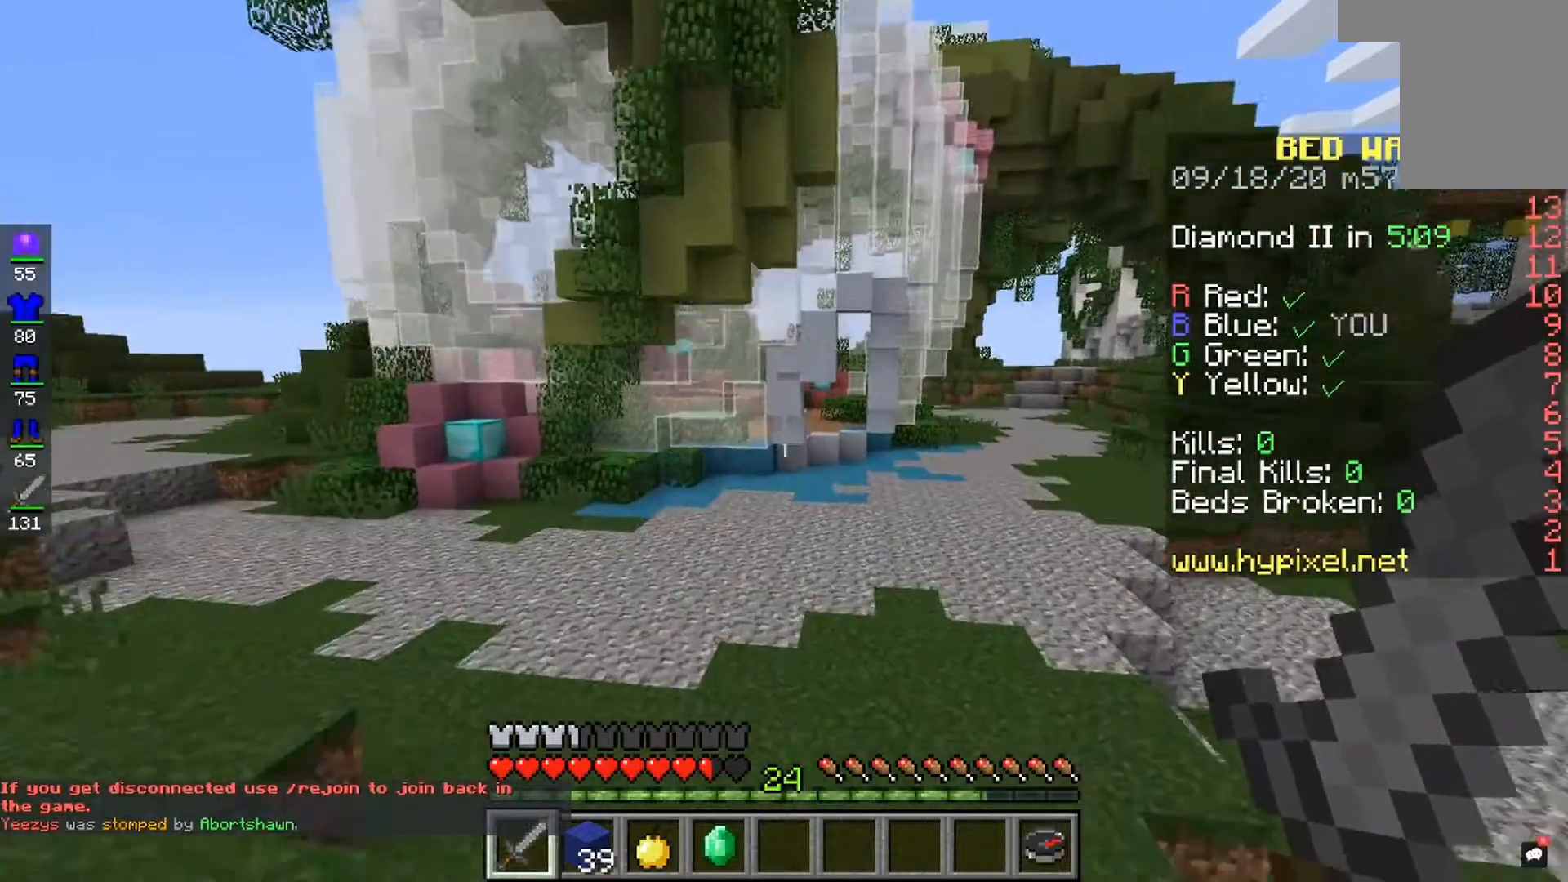
{"keys": ["space"], "mouse": [], "events": [[500, "space", "down"]]}
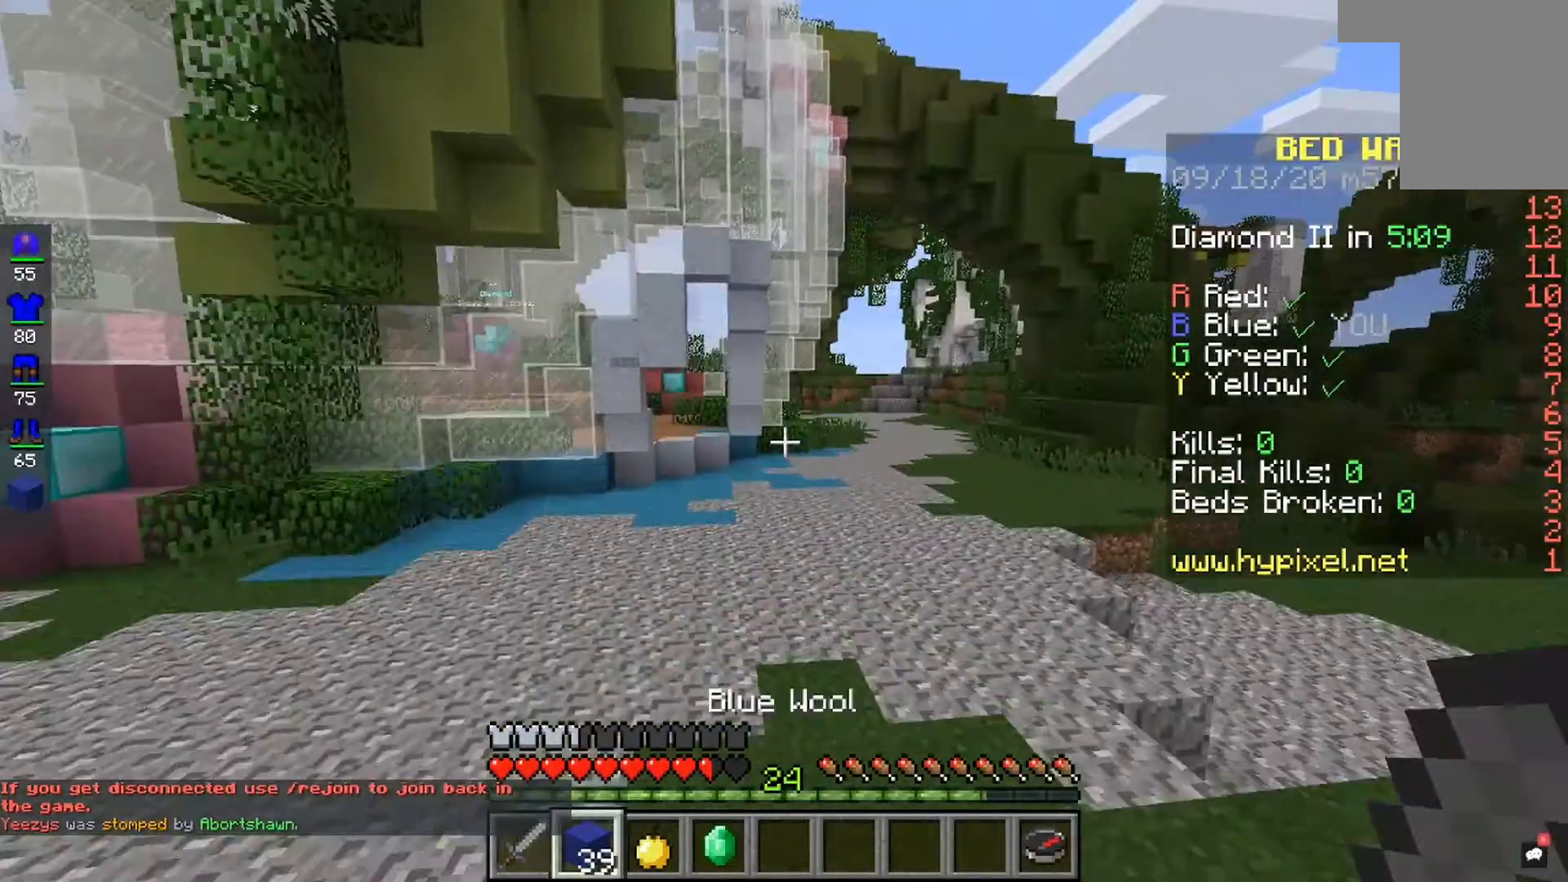
{"keys": [], "mouse": [], "events": [[167, "space", "up"]]}